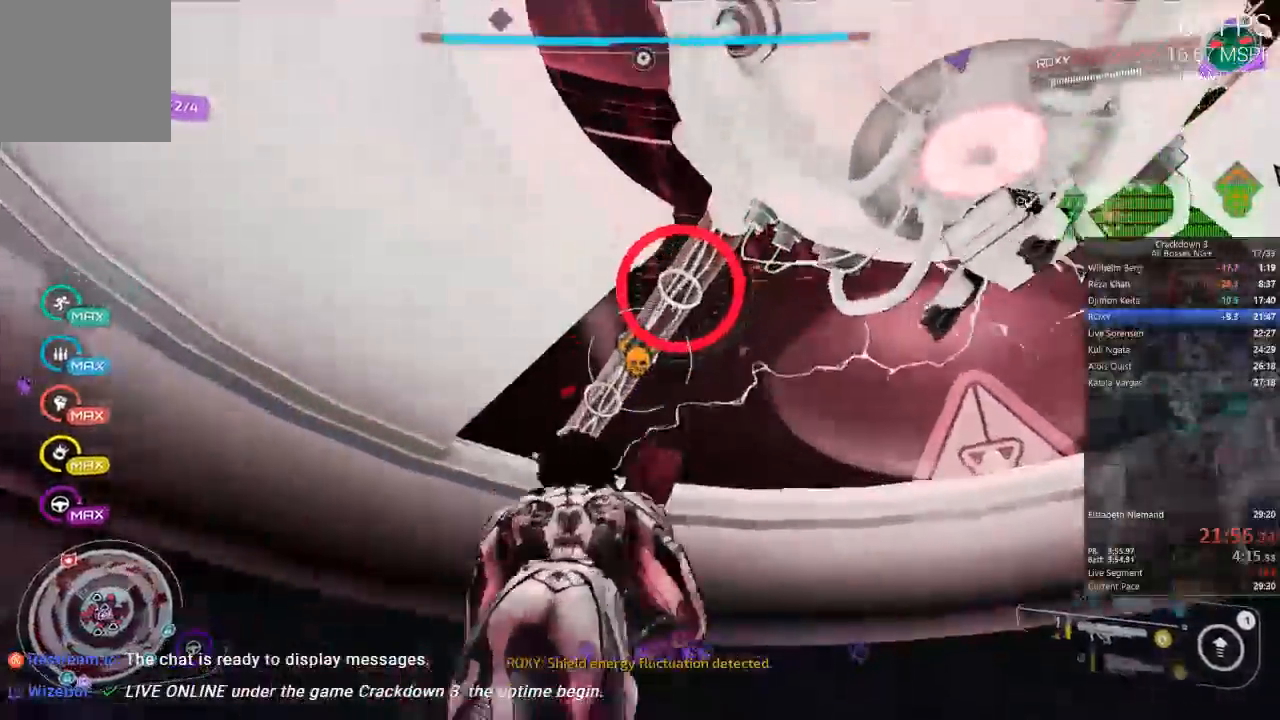
Gameplay with a controller (Xbox layout); each line is a JSON object with the inputs held at the frame after it. "events" lists button and stick changes between this image and that frame as [ms after this image, input, new state], when the widget could be followed in between.
{"buttons": ["L2"], "left_stick": "down", "right_stick": "center", "events": [[50, "left_stick", "up-right"], [167, "A", "down"], [167, "L2", "down"], [167, "right_stick", "up"], [233, "R2", "down"], [267, "A", "up"], [283, "left_stick", "up-left"], [333, "left_stick", "down-left"], [400, "R2", "up"], [400, "right_stick", "center"], [467, "left_stick", "down"]]}
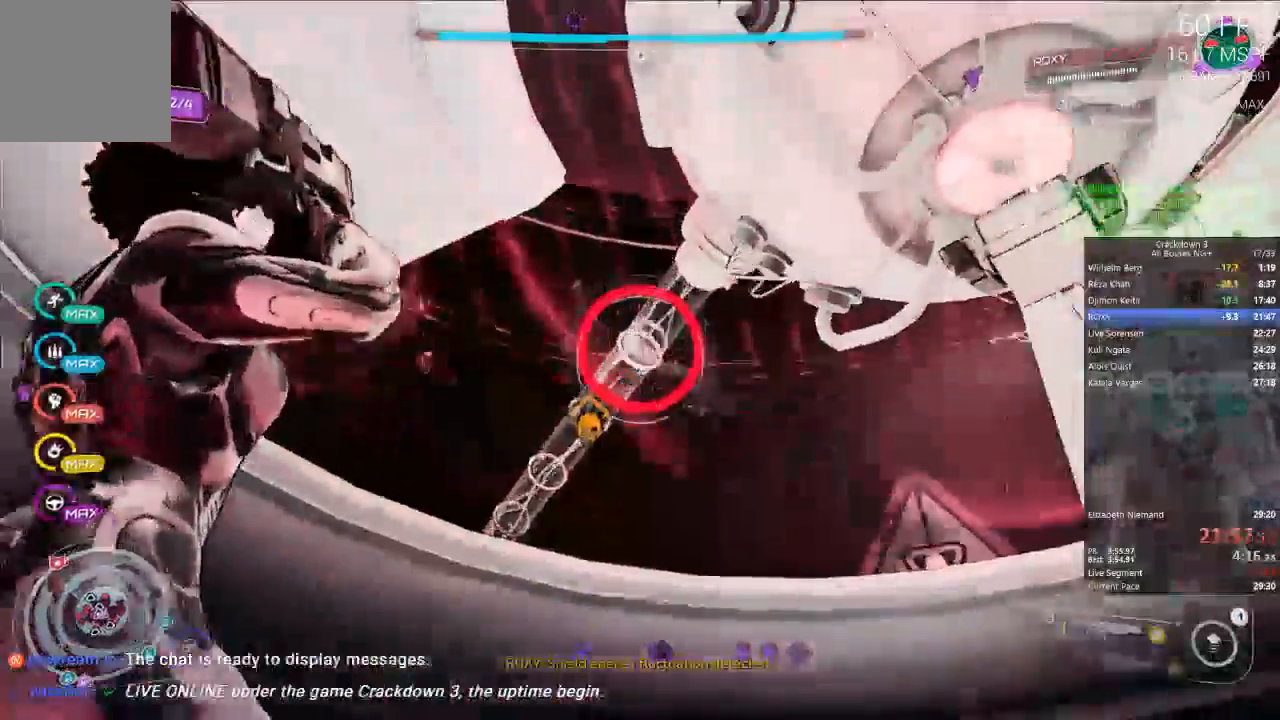
{"buttons": [], "left_stick": "down-right", "right_stick": "center"}
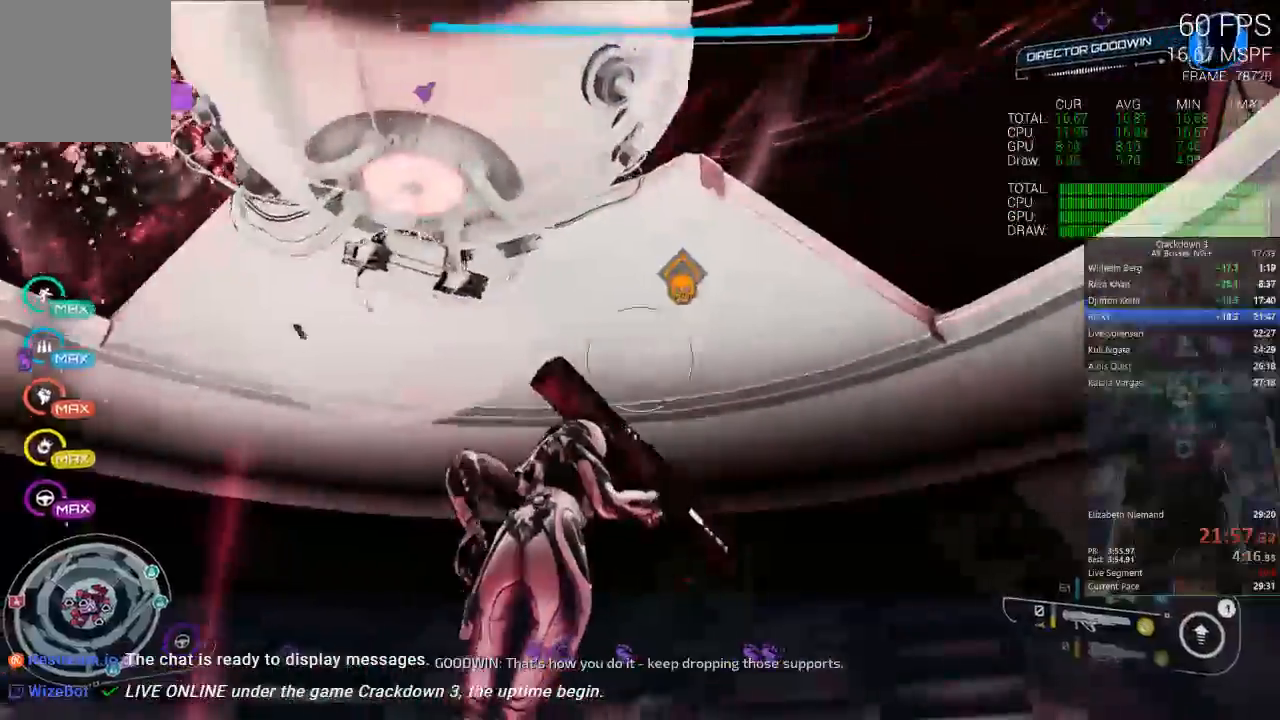
{"buttons": [], "left_stick": "right", "right_stick": "center"}
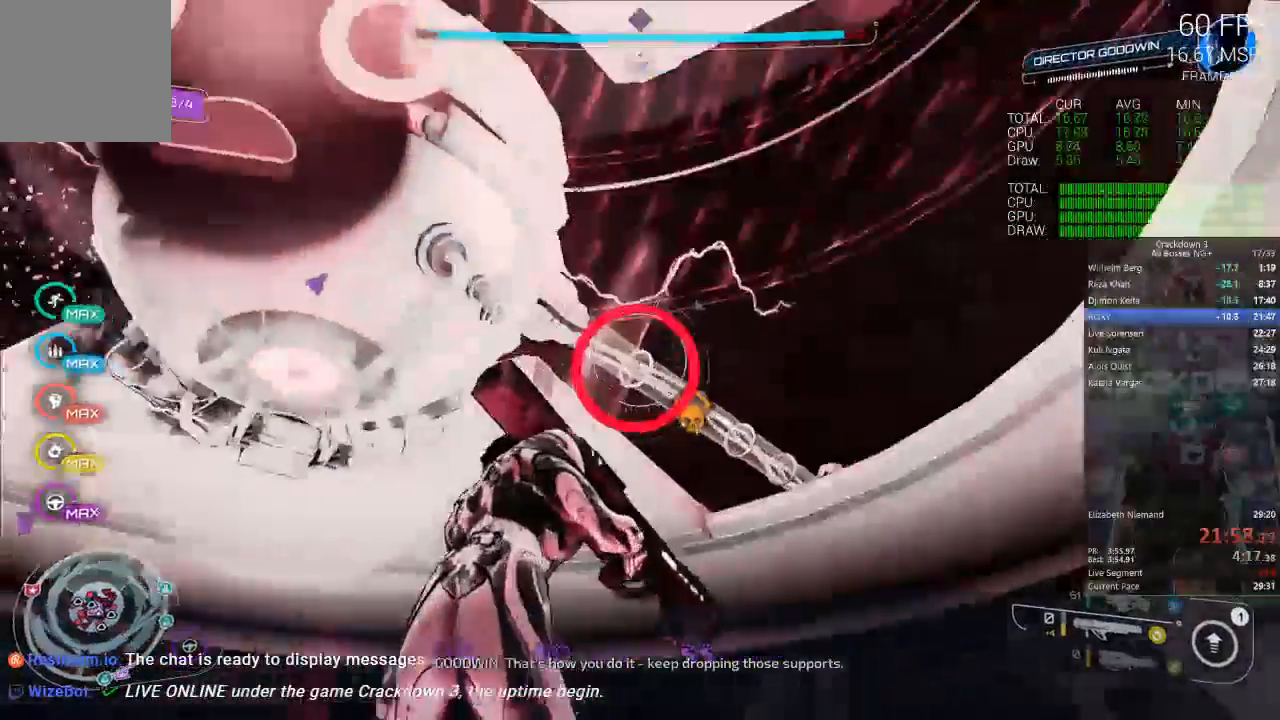
{"buttons": ["L2"], "left_stick": "center", "right_stick": "center", "events": [[17, "L2", "down"], [83, "right_stick", "down-left"], [200, "right_stick", "center"], [450, "left_stick", "center"]]}
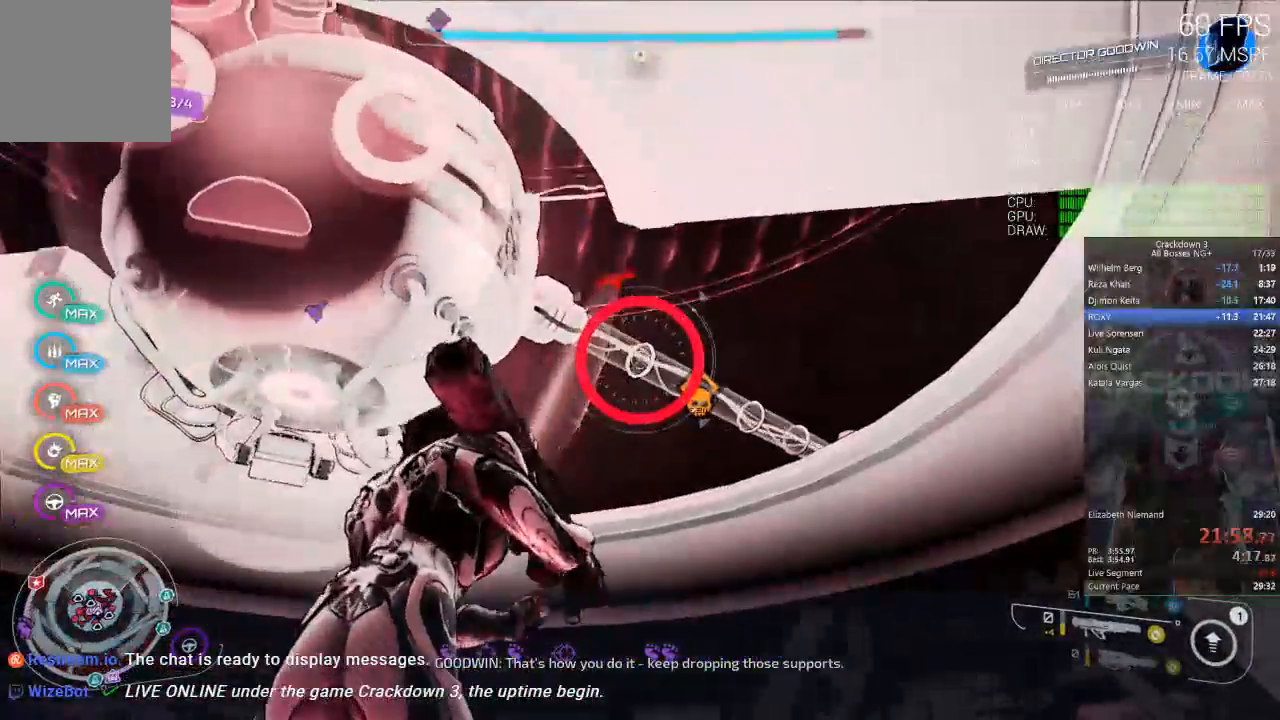
{"buttons": ["L2"], "left_stick": "right", "right_stick": "center", "events": [[383, "left_stick", "up-right"], [483, "left_stick", "right"]]}
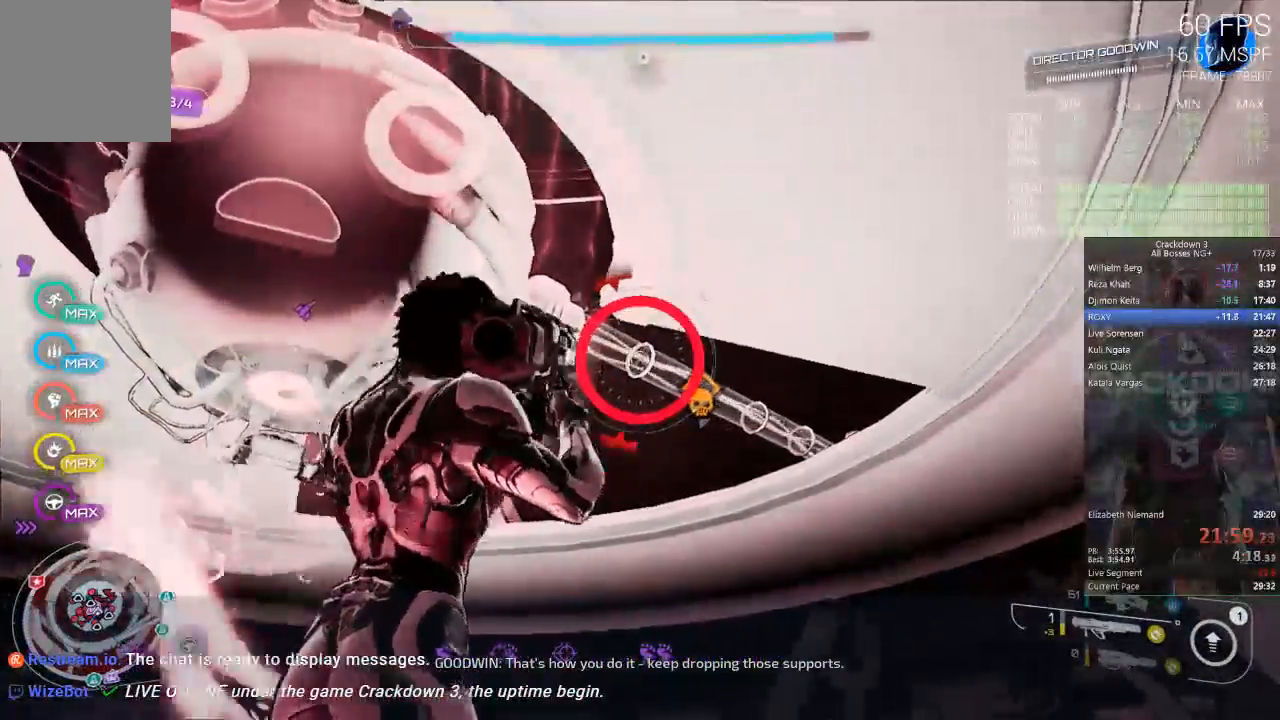
{"buttons": [], "left_stick": "down-left", "right_stick": "center", "events": [[50, "L2", "up"], [383, "left_stick", "down-left"]]}
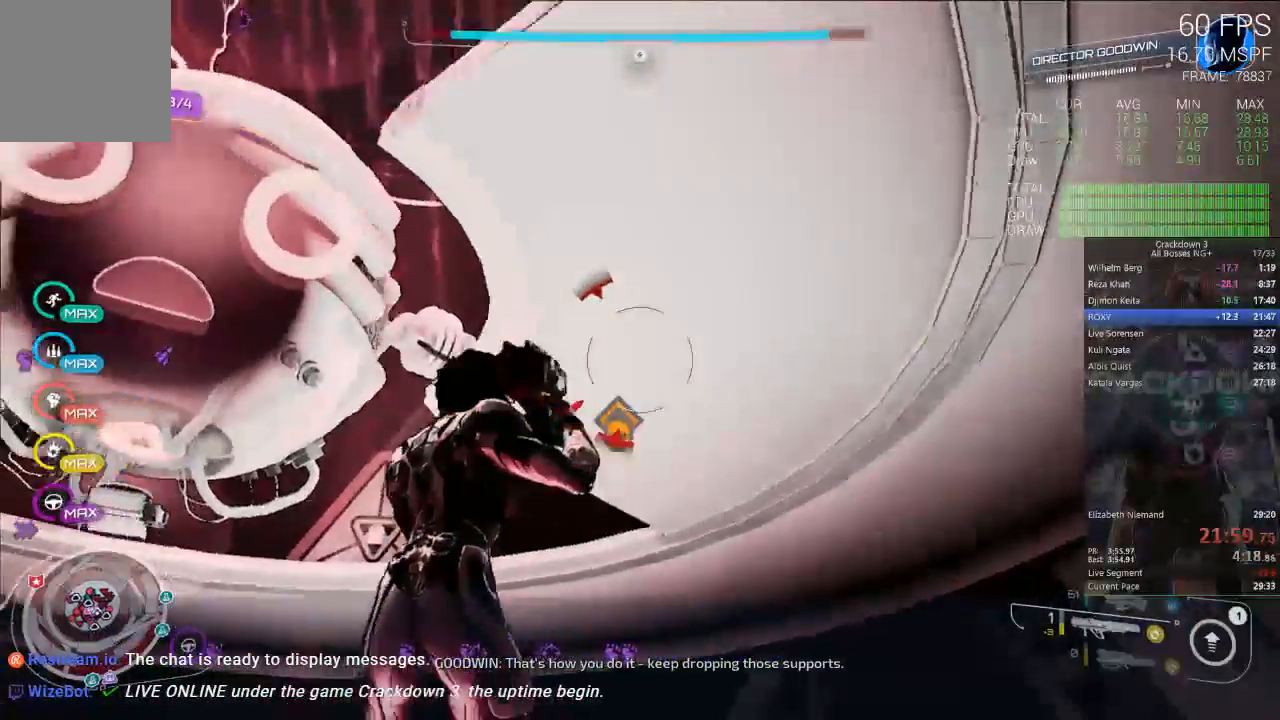
{"buttons": [], "left_stick": "up", "right_stick": "down", "events": [[117, "Y", "down"], [183, "Y", "up"], [183, "left_stick", "down"], [350, "left_stick", "center"], [383, "right_stick", "down"], [450, "left_stick", "up"]]}
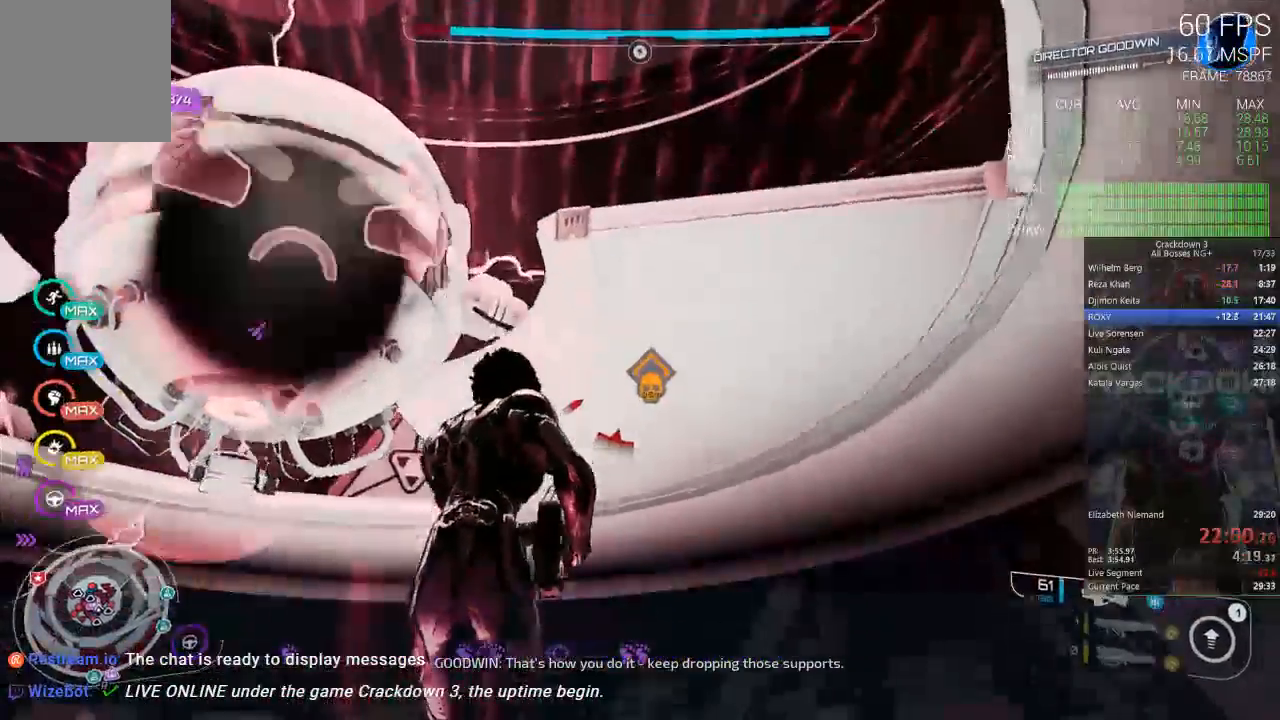
{"buttons": ["A", "L2"], "left_stick": "center", "right_stick": "center", "events": [[17, "right_stick", "center"], [117, "L2", "down"], [150, "left_stick", "center"], [217, "right_stick", "left"], [267, "A", "down"], [350, "right_stick", "center"]]}
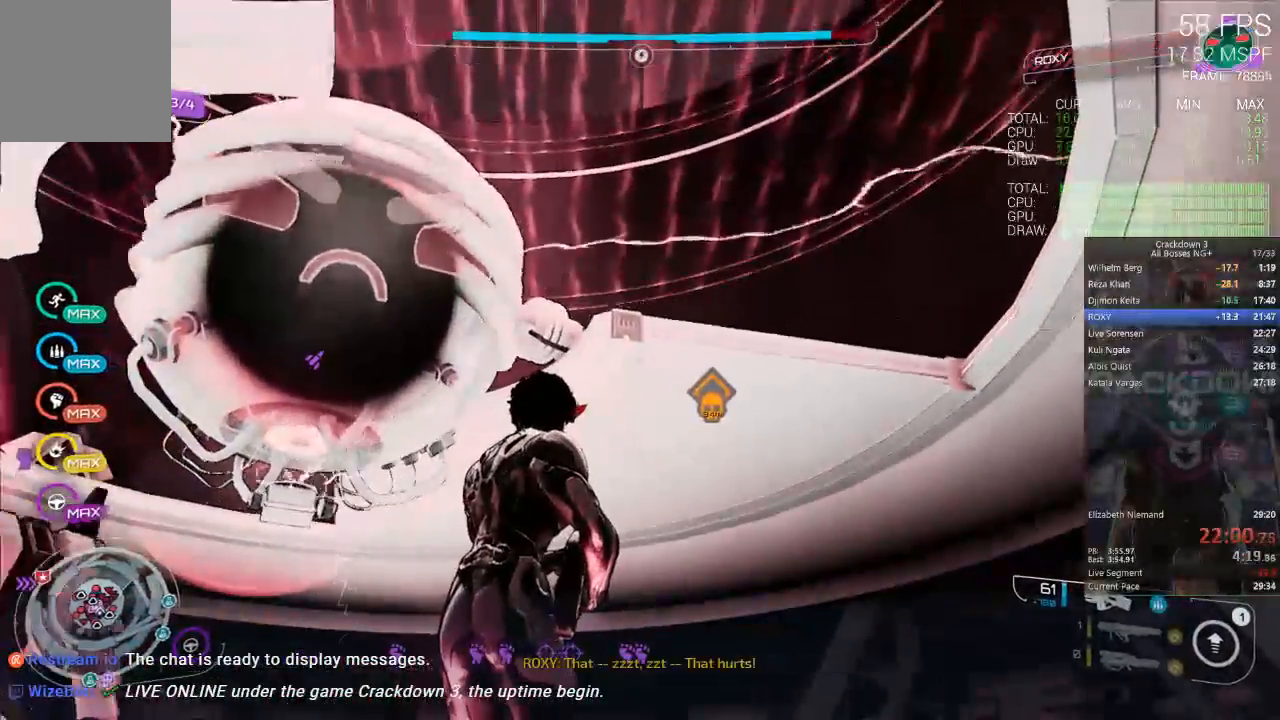
{"buttons": ["L2"], "left_stick": "right", "right_stick": "down-left"}
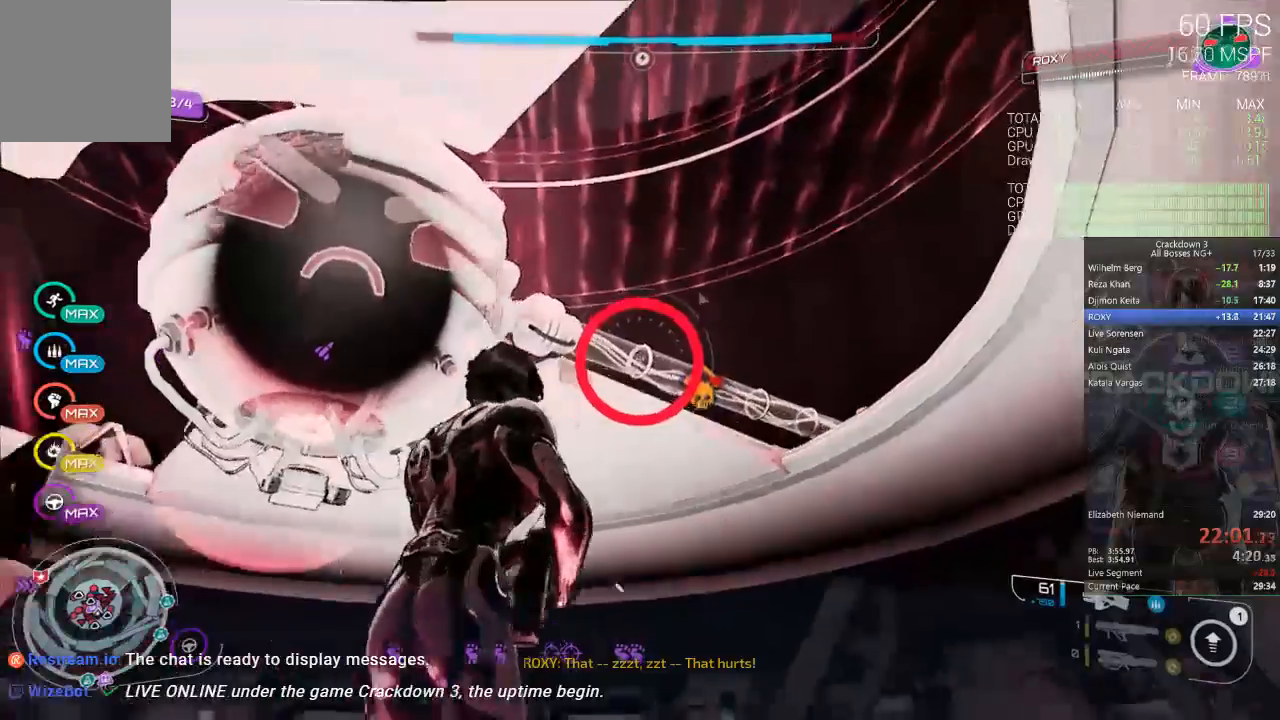
{"buttons": ["L2", "R2"], "left_stick": "right", "right_stick": "center", "events": [[83, "R2", "down"], [83, "right_stick", "center"]]}
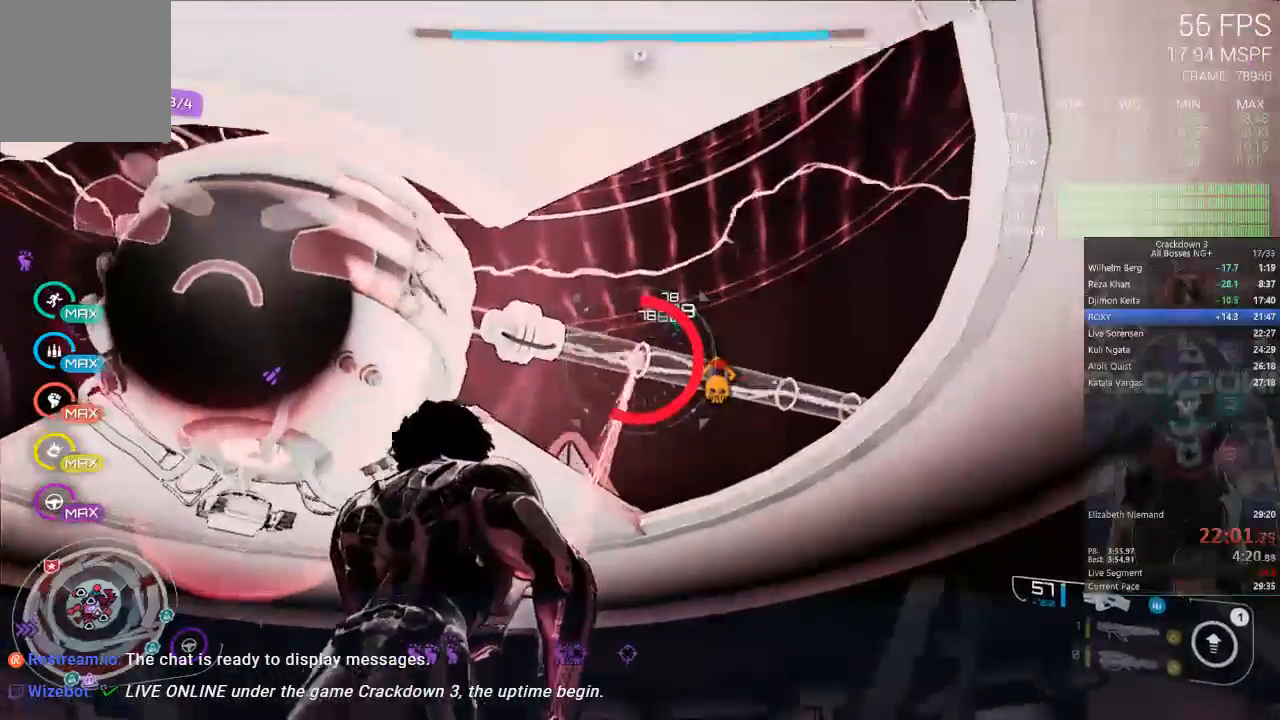
{"buttons": ["L2", "R2"], "left_stick": "down", "right_stick": "center", "events": [[67, "left_stick", "down"]]}
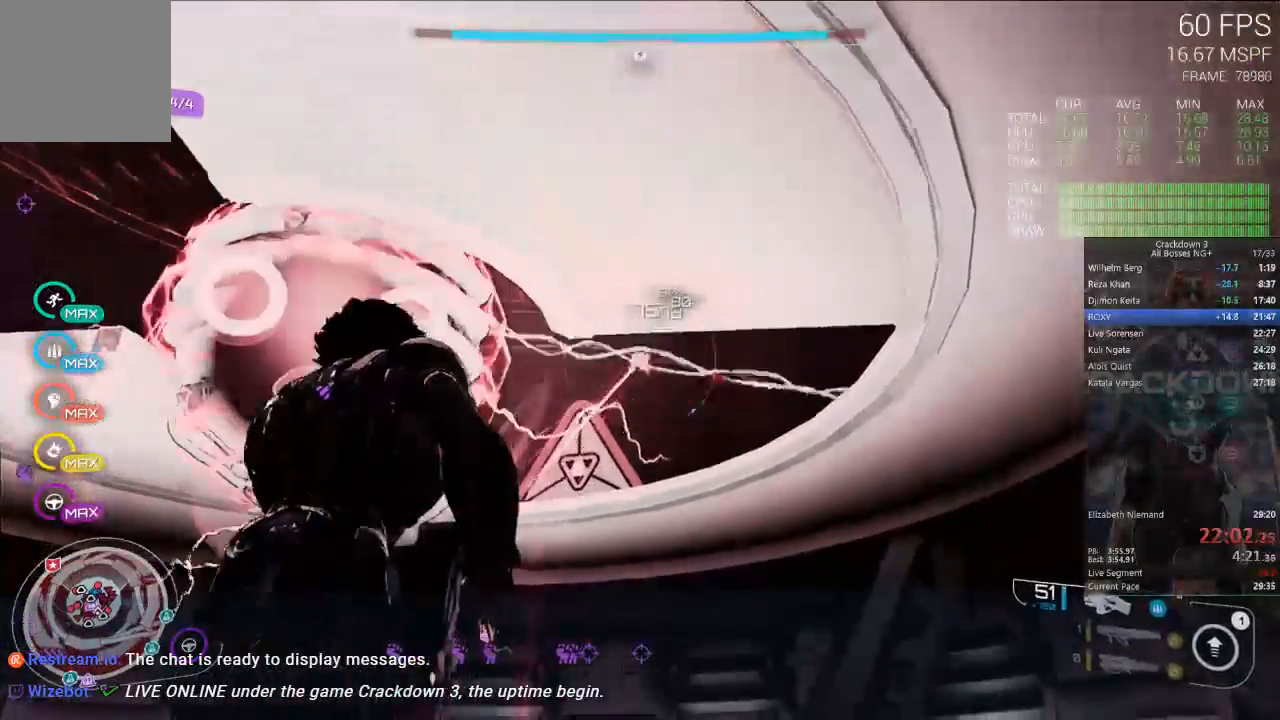
{"buttons": ["Y"], "left_stick": "down-left", "right_stick": "center"}
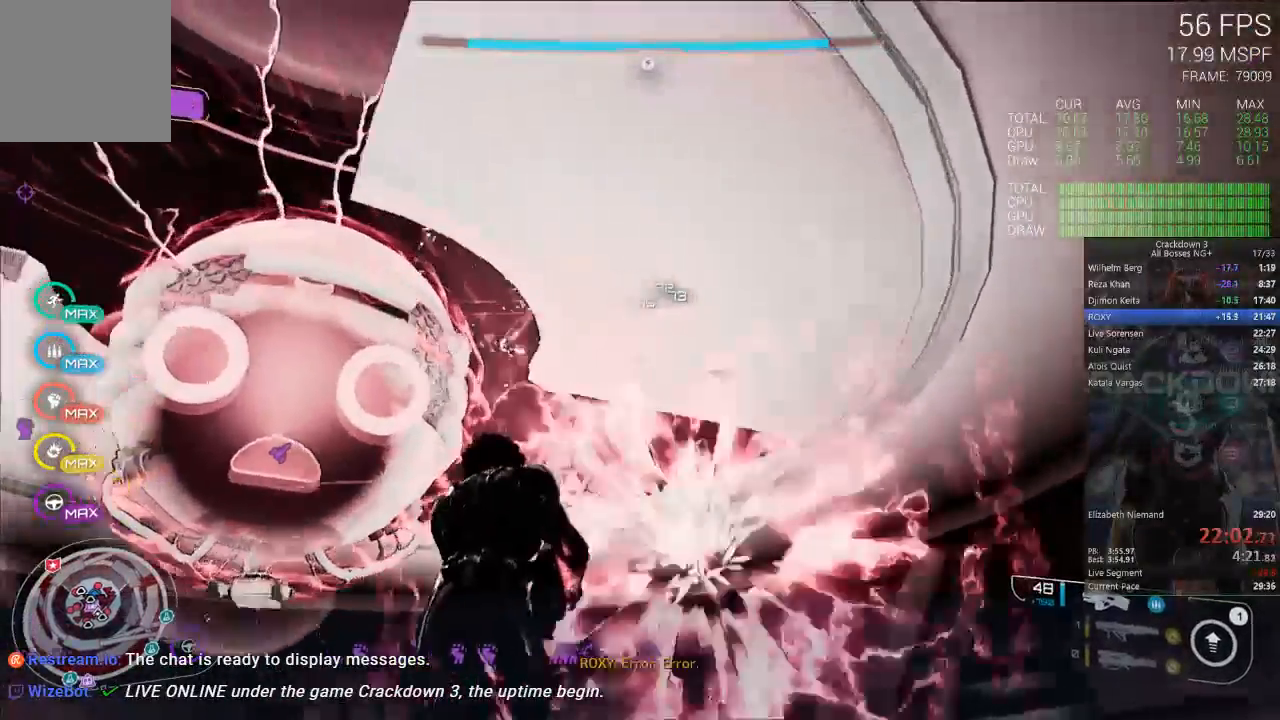
{"buttons": ["L2", "R2"], "left_stick": "down", "right_stick": "center", "events": [[67, "Y", "up"], [150, "right_stick", "down-left"], [283, "L2", "down"], [317, "left_stick", "down"], [383, "R2", "down"], [383, "right_stick", "down-right"], [450, "right_stick", "center"]]}
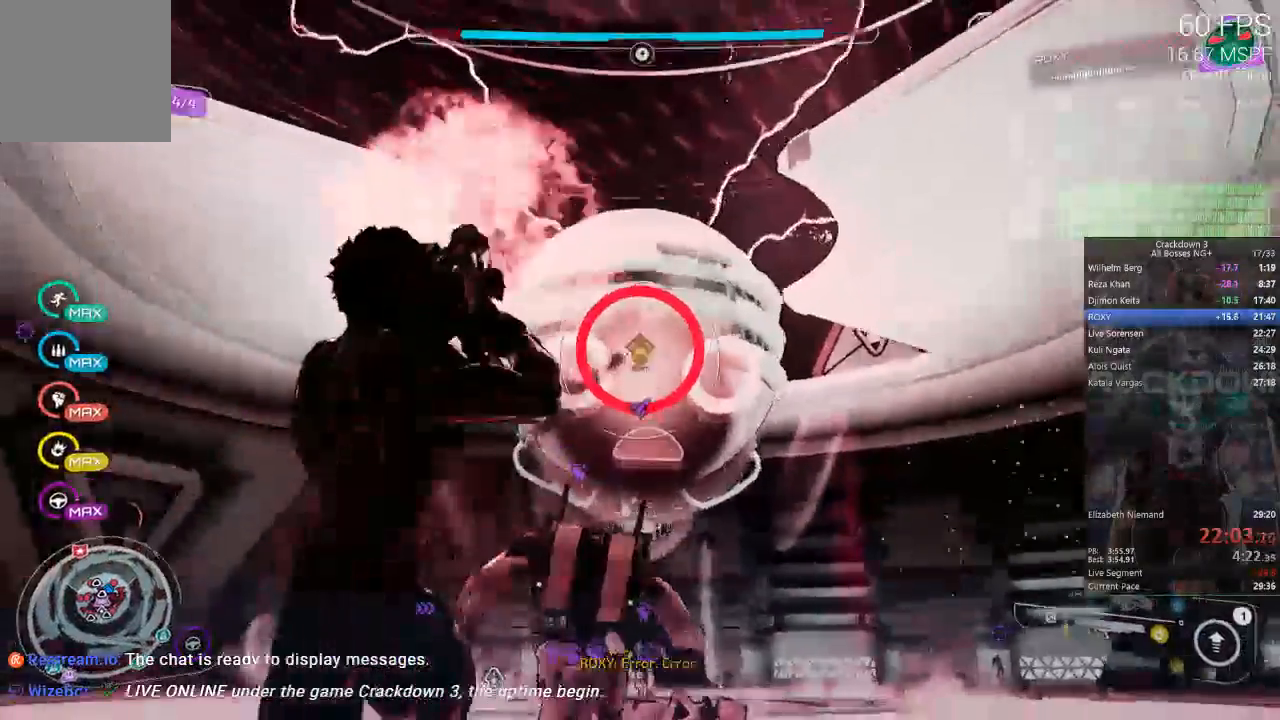
{"buttons": [], "left_stick": "center", "right_stick": "center", "events": [[50, "R2", "up"], [150, "L2", "up"], [183, "left_stick", "center"]]}
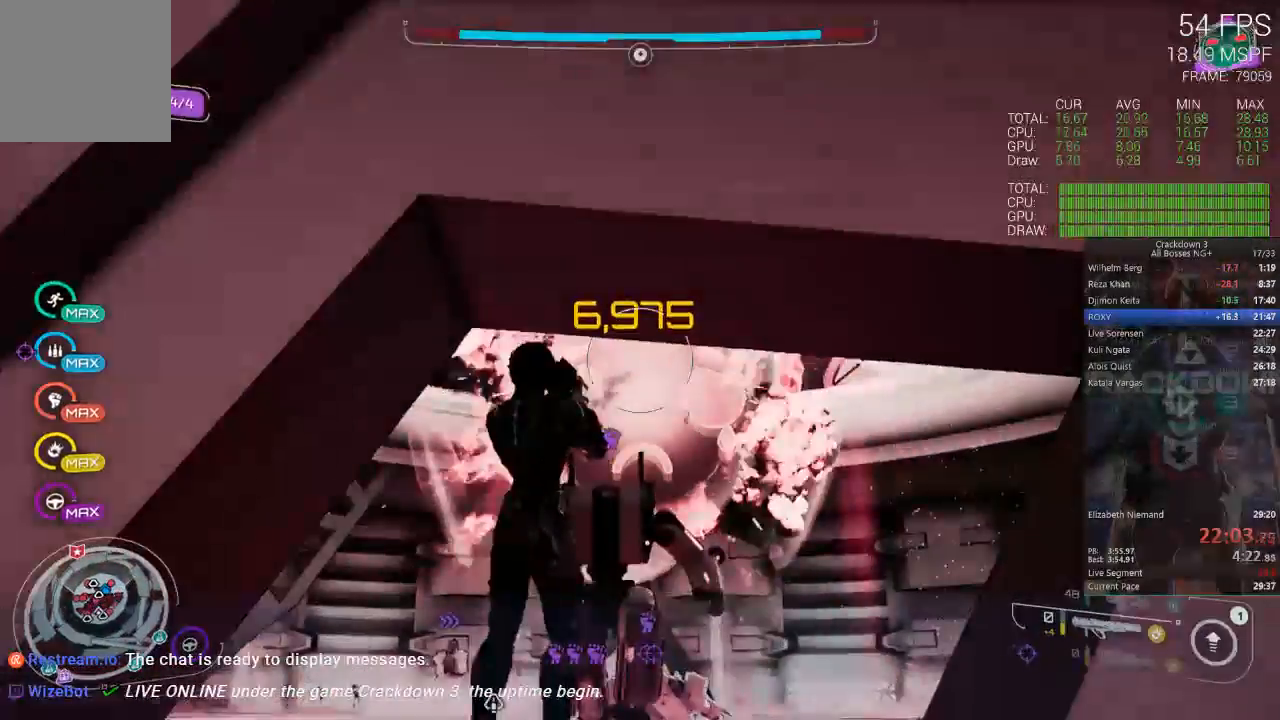
{"buttons": [], "left_stick": "center", "right_stick": "center", "events": []}
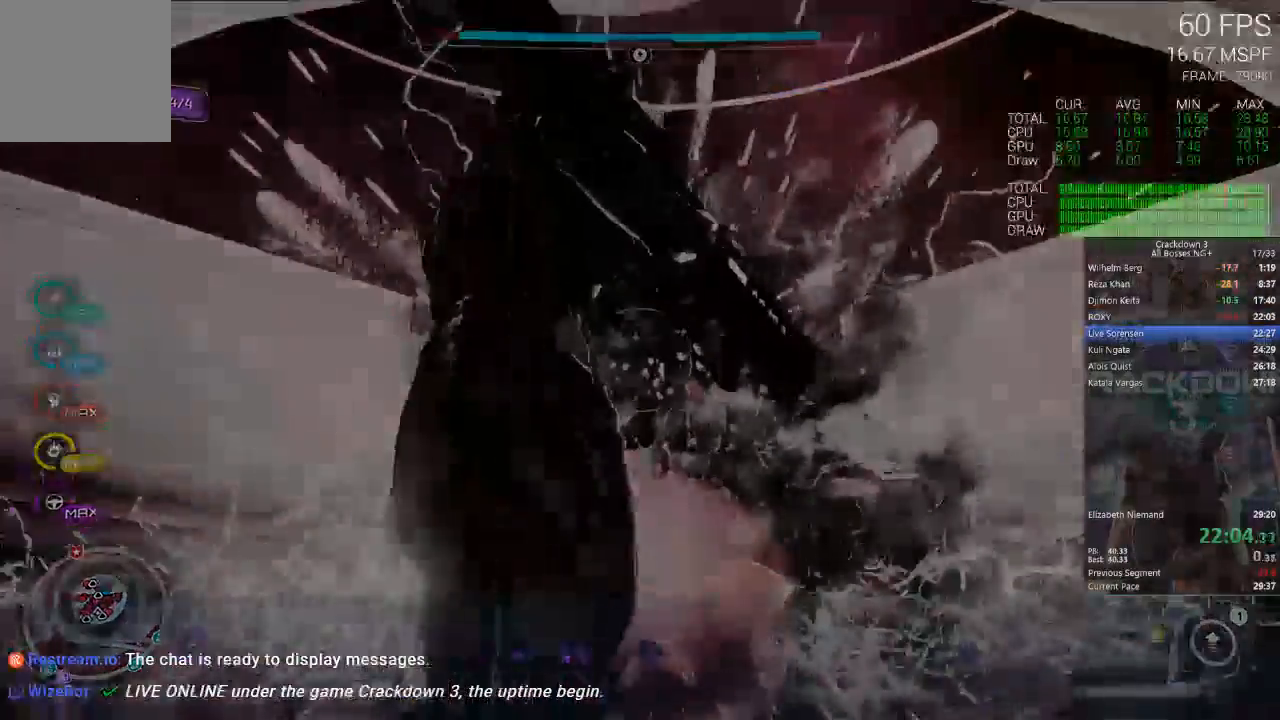
{"buttons": [], "left_stick": "center", "right_stick": "center", "events": [[350, "left_stick", "up"], [483, "left_stick", "center"]]}
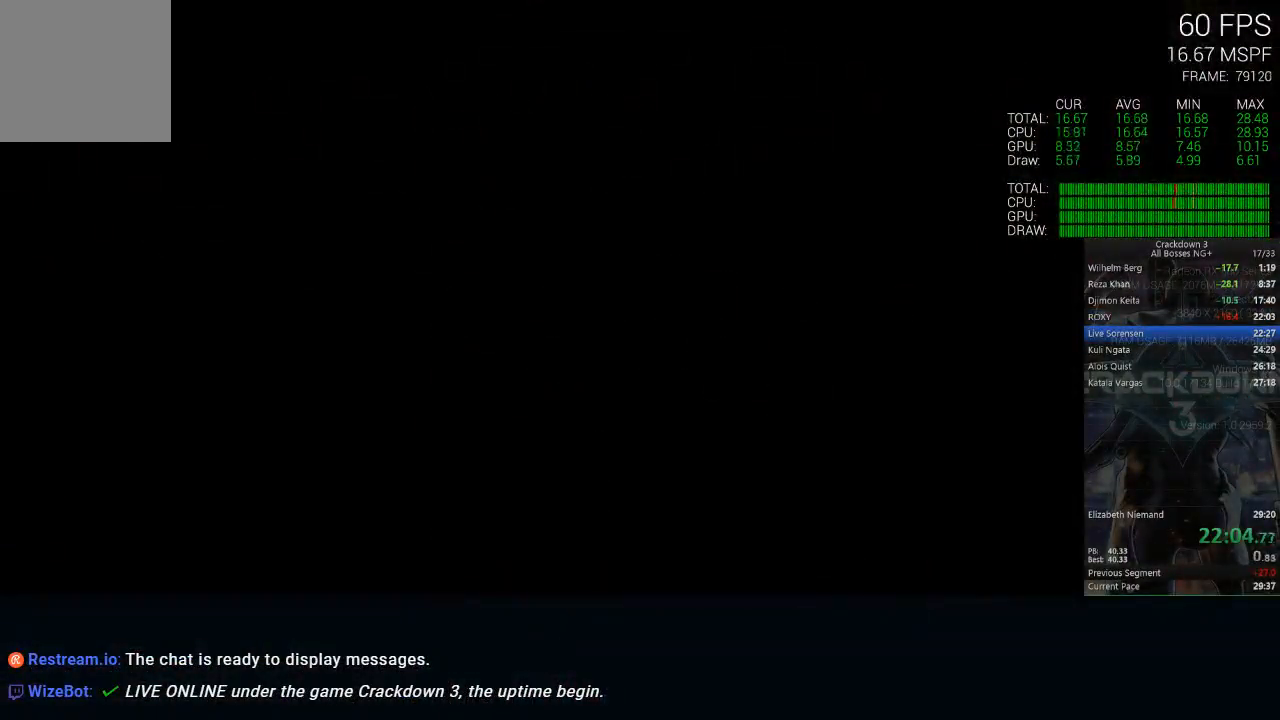
{"buttons": [], "left_stick": "center", "right_stick": "center", "events": [[83, "L1", "down"], [183, "L1", "up"], [317, "L1", "down"], [450, "L1", "up"]]}
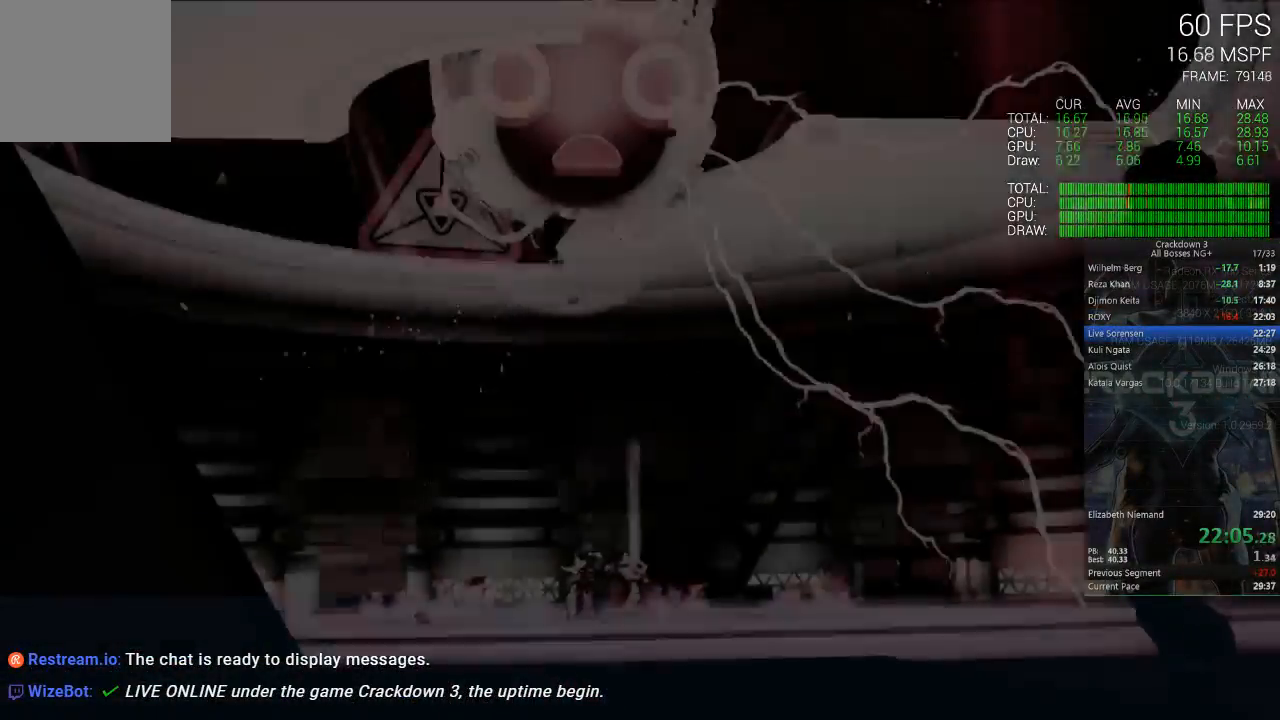
{"buttons": [], "left_stick": "center", "right_stick": "center", "events": []}
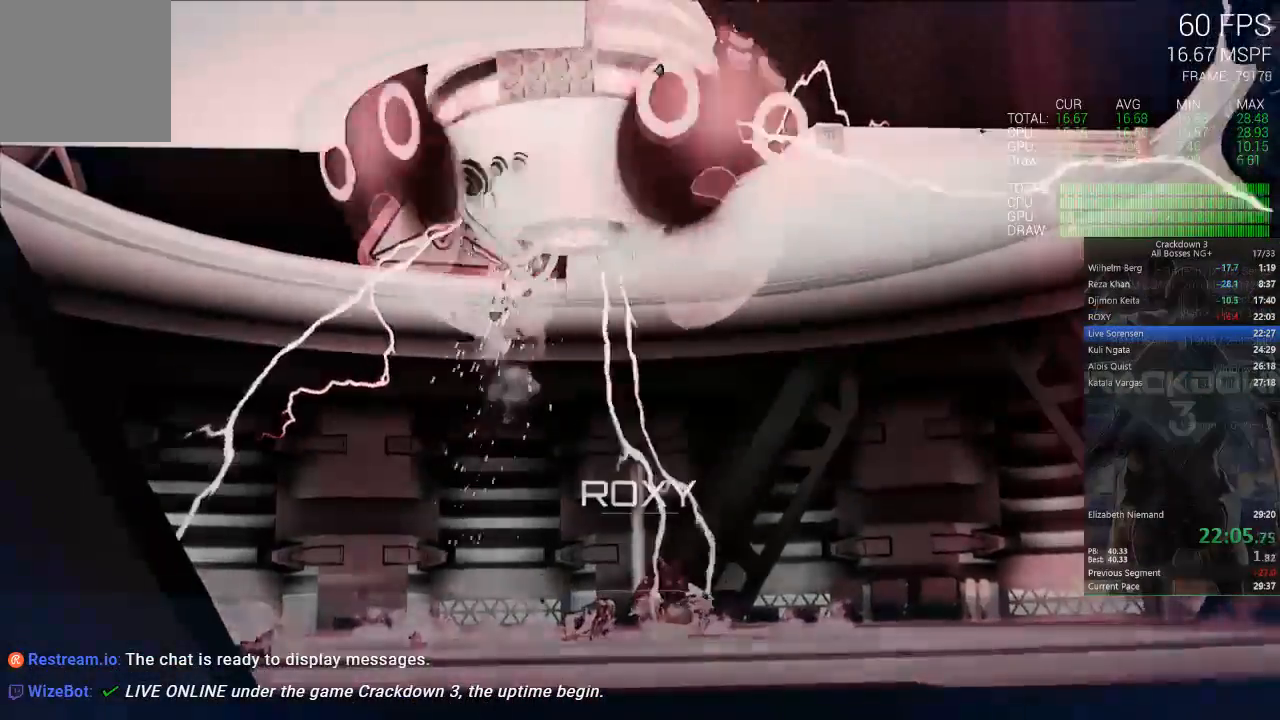
{"buttons": ["X"], "left_stick": "center", "right_stick": "center", "events": [[17, "X", "down"]]}
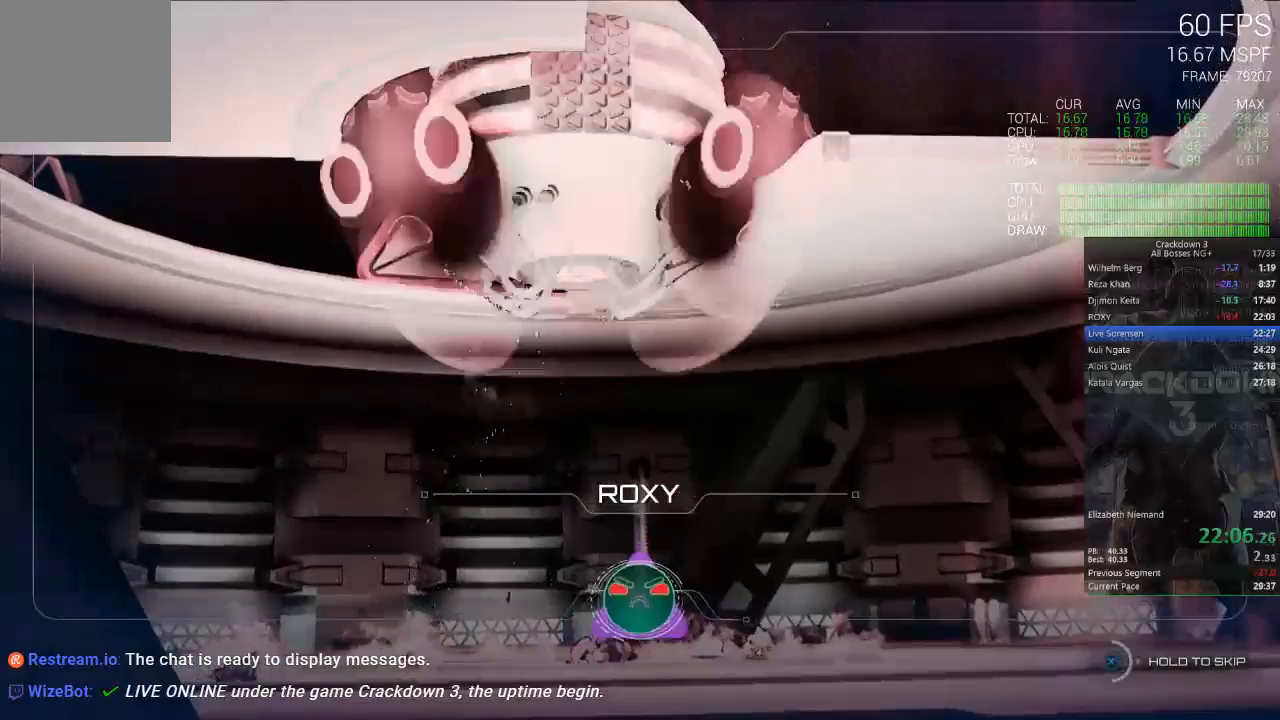
{"buttons": ["X"], "left_stick": "center", "right_stick": "center", "events": []}